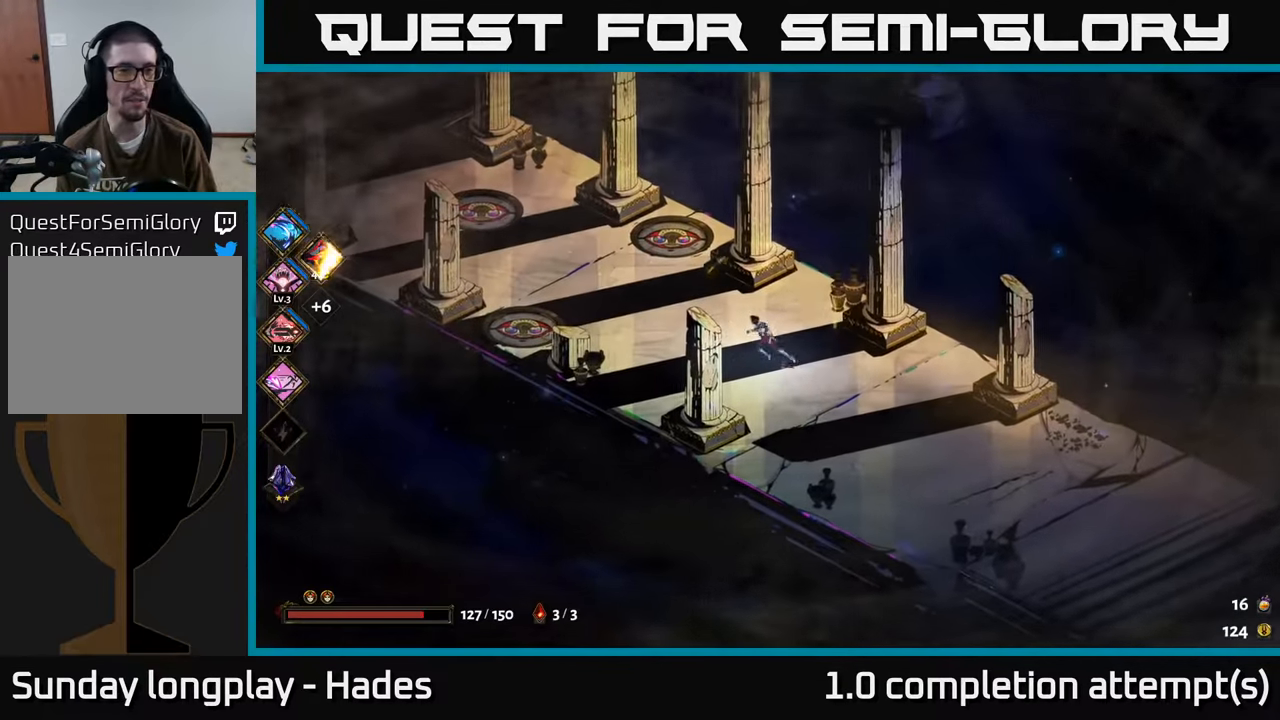
Gameplay with a controller (Xbox layout); each line is a JSON object with the inputs held at the frame after it. "events" lists button and stick changes between this image and that frame as [ms after this image, input, new state], when the widget could be followed in between. Not read: right_stick.
{"buttons": ["A"], "left_stick": "up-left", "events": [[317, "left_stick", "up-left"], [467, "A", "down"]]}
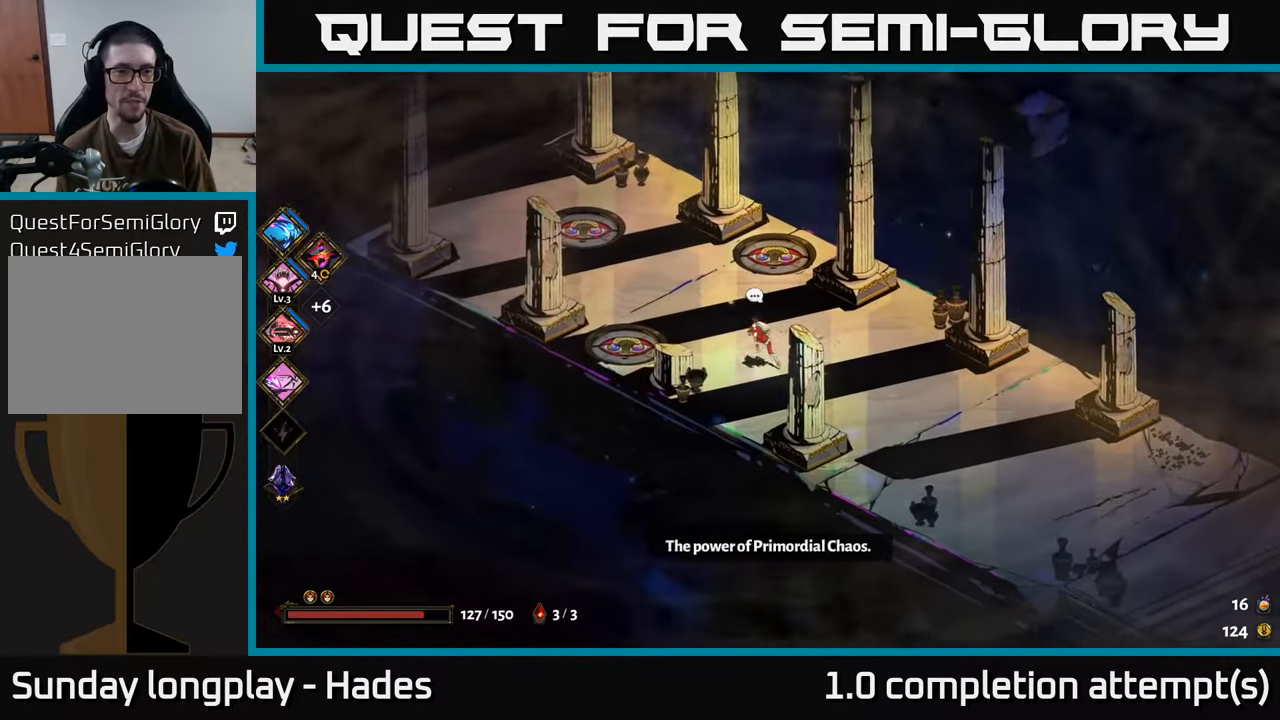
{"buttons": [], "left_stick": "down", "events": [[67, "X", "down"], [100, "A", "up"], [134, "X", "up"], [150, "left_stick", "up"], [284, "left_stick", "center"], [467, "left_stick", "down"]]}
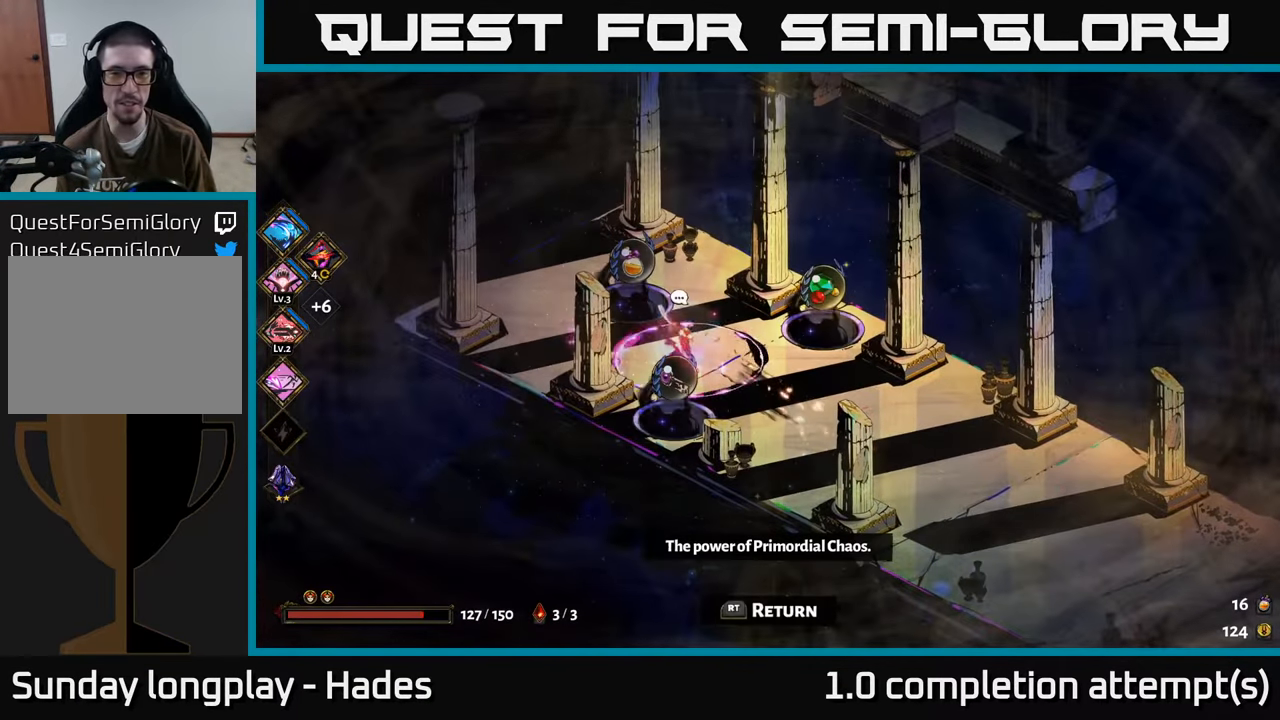
{"buttons": [], "left_stick": "center", "events": [[34, "left_stick", "down-right"], [150, "left_stick", "right"], [400, "left_stick", "center"]]}
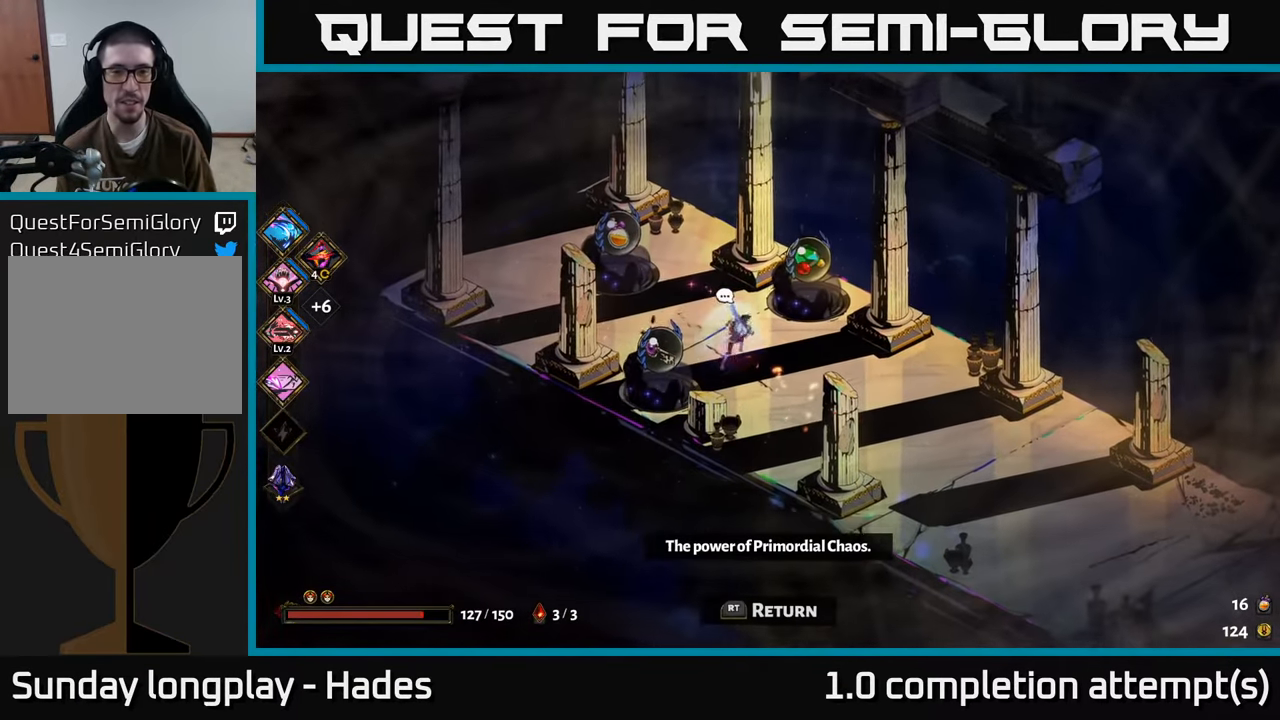
{"buttons": [], "left_stick": "center", "events": []}
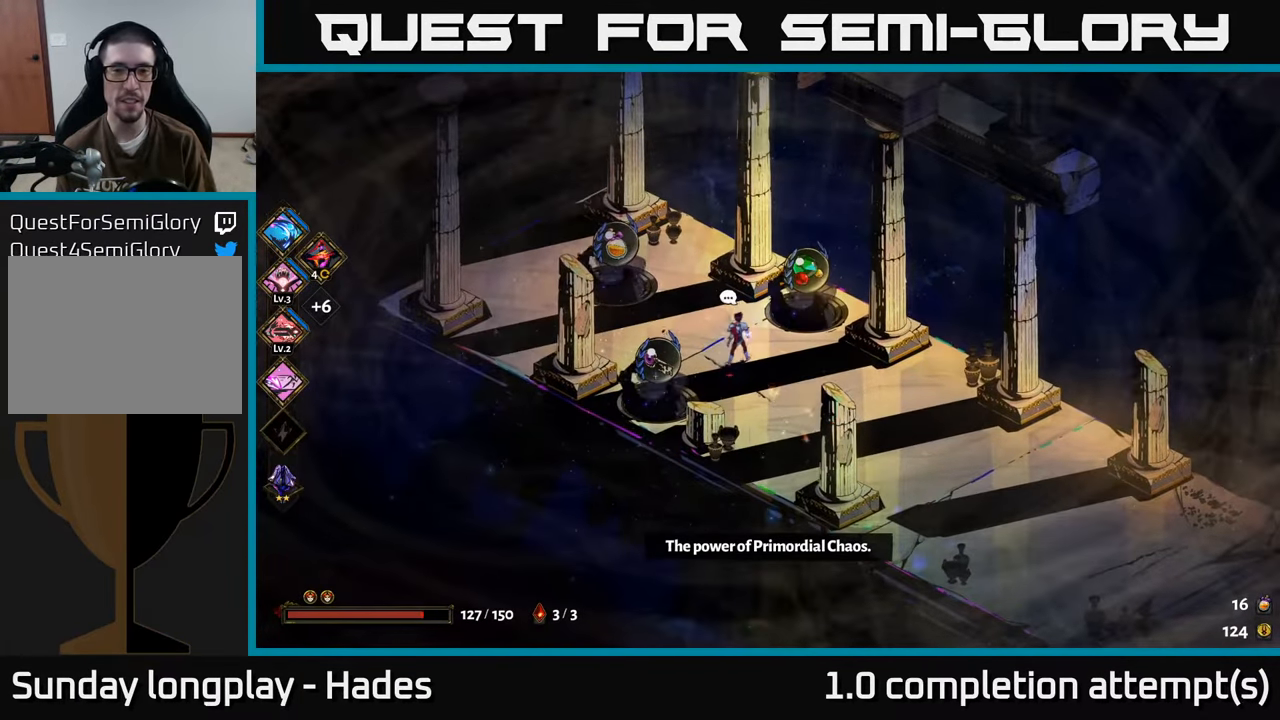
{"buttons": [], "left_stick": "up-left", "events": [[134, "left_stick", "up-left"]]}
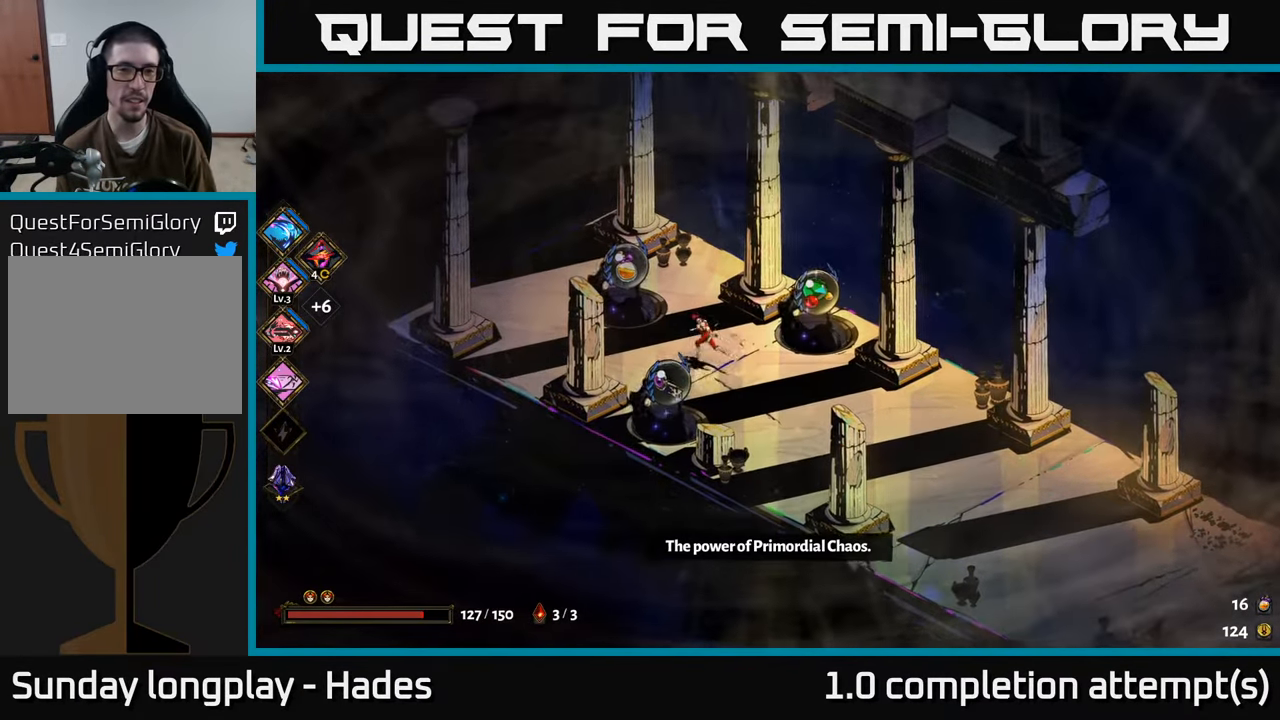
{"buttons": [], "left_stick": "center", "events": [[134, "R2", "down"], [184, "left_stick", "center"], [234, "R2", "up"], [350, "R2", "down"], [433, "R2", "up"]]}
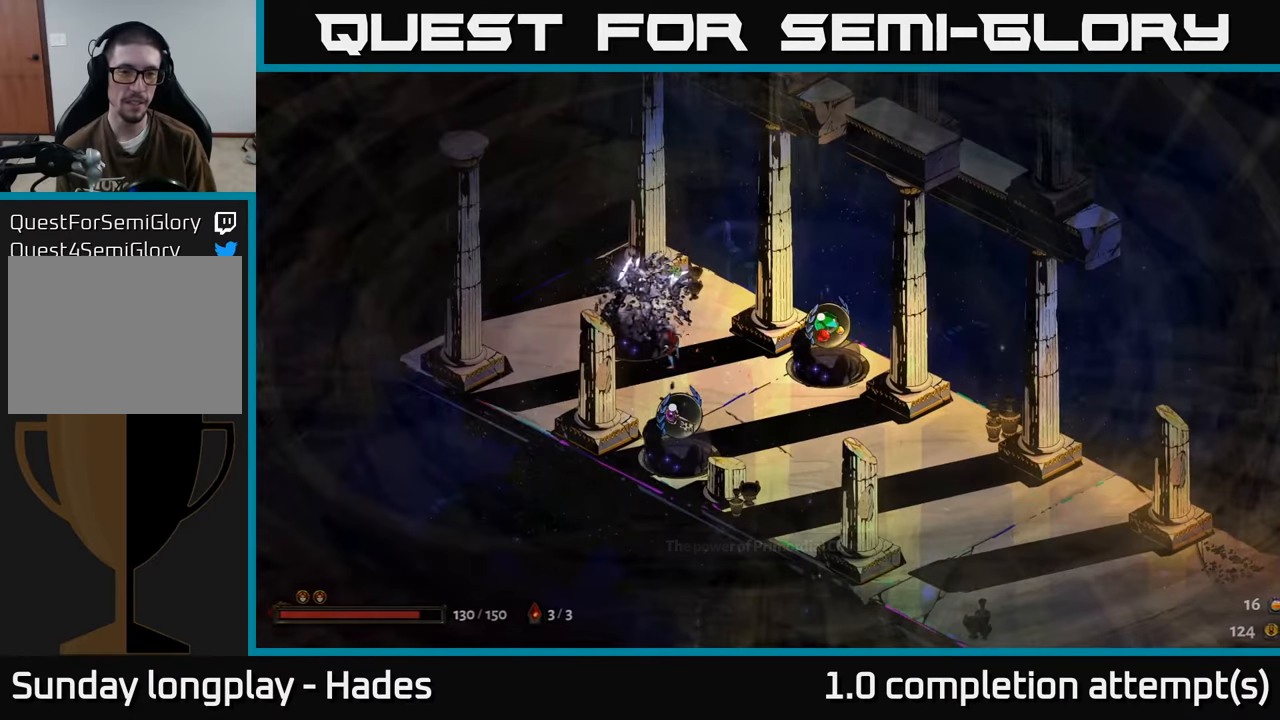
{"buttons": [], "left_stick": "center", "events": []}
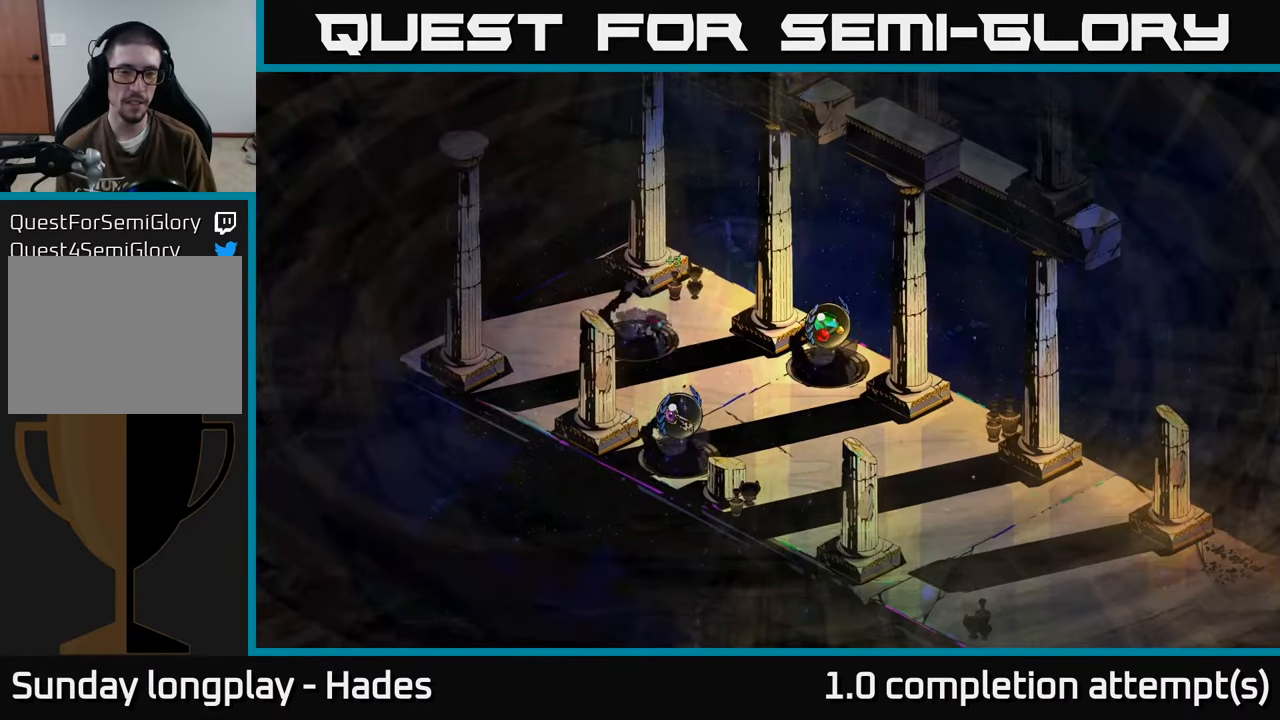
{"buttons": [], "left_stick": "center", "events": []}
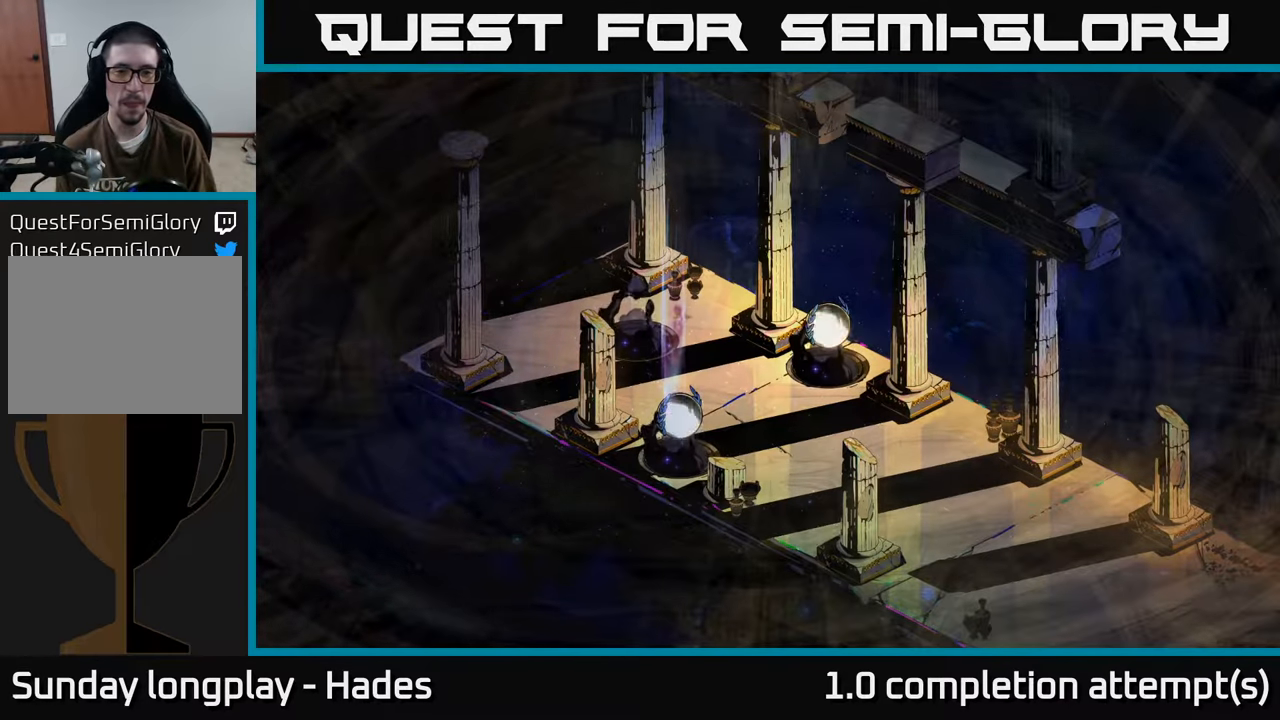
{"buttons": [], "left_stick": "center", "events": []}
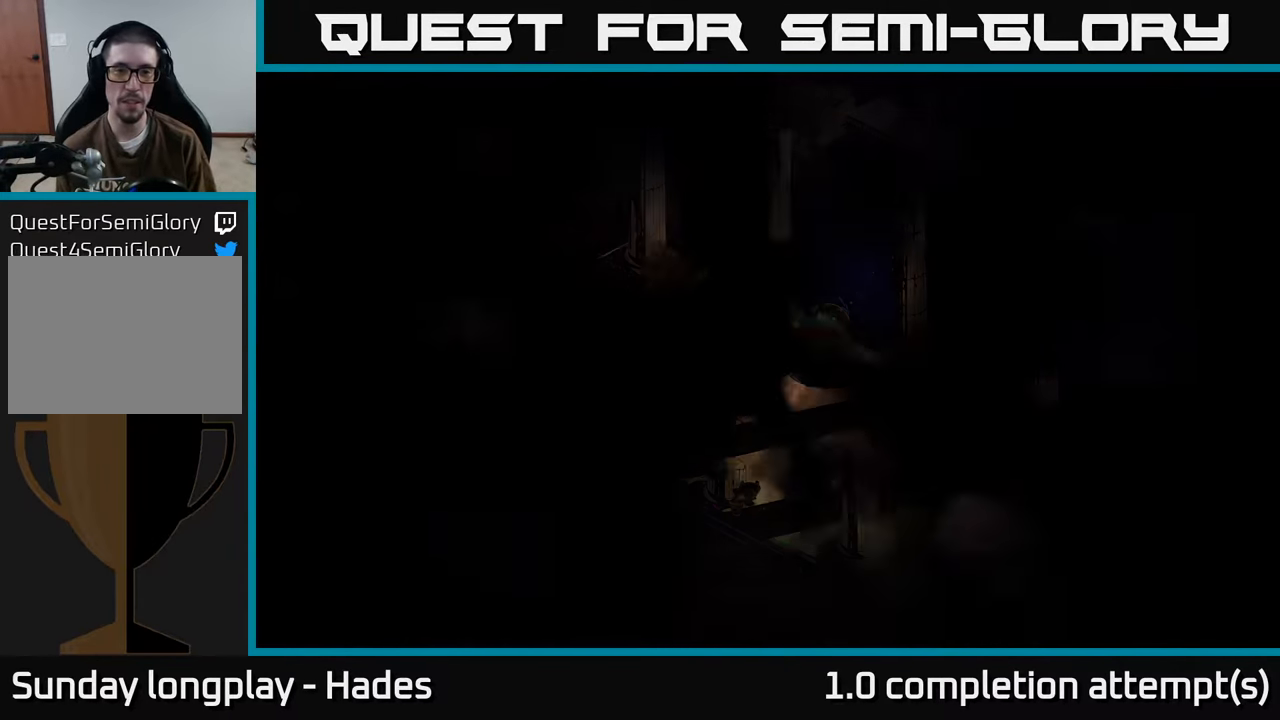
{"buttons": [], "left_stick": "center", "events": []}
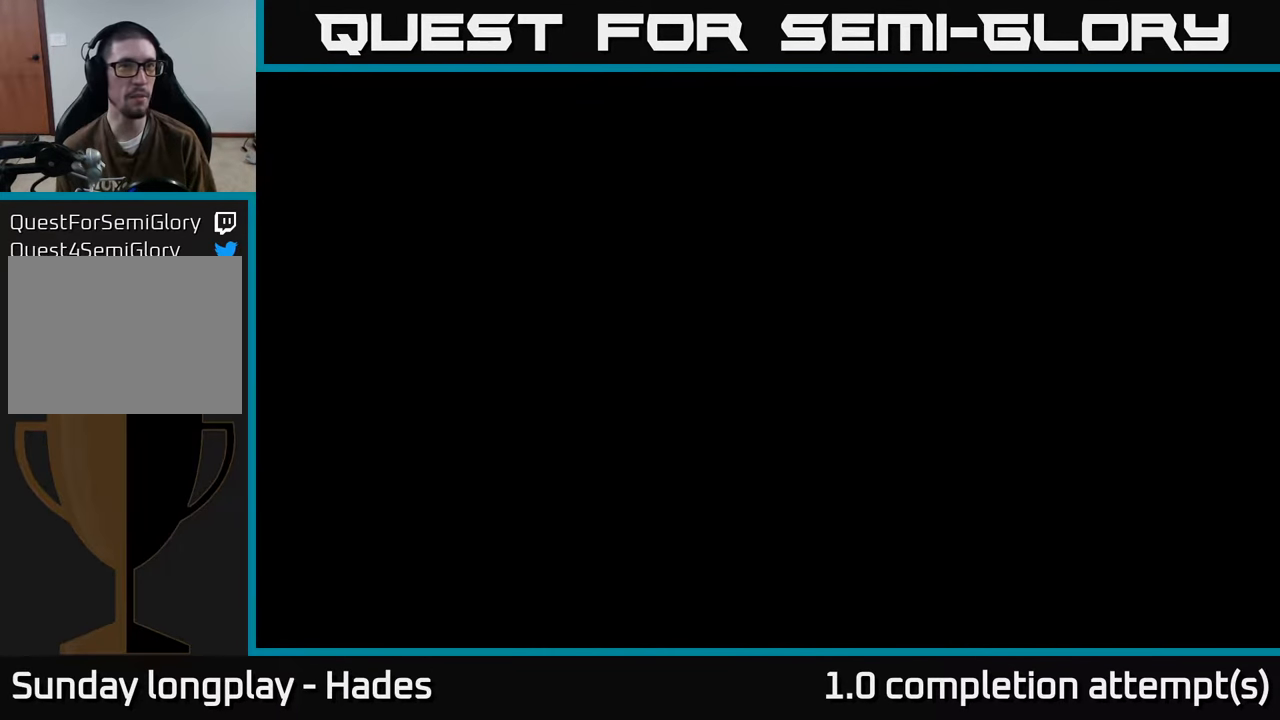
{"buttons": [], "left_stick": "center", "events": []}
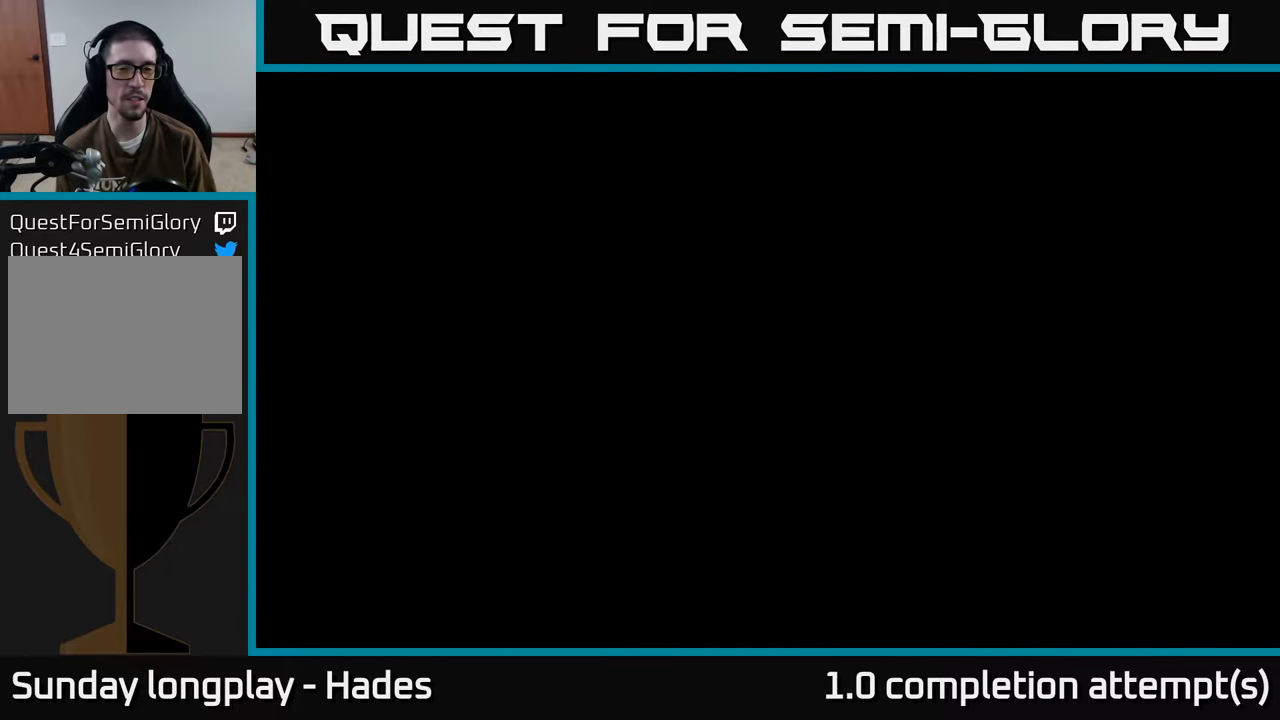
{"buttons": [], "left_stick": "center", "events": []}
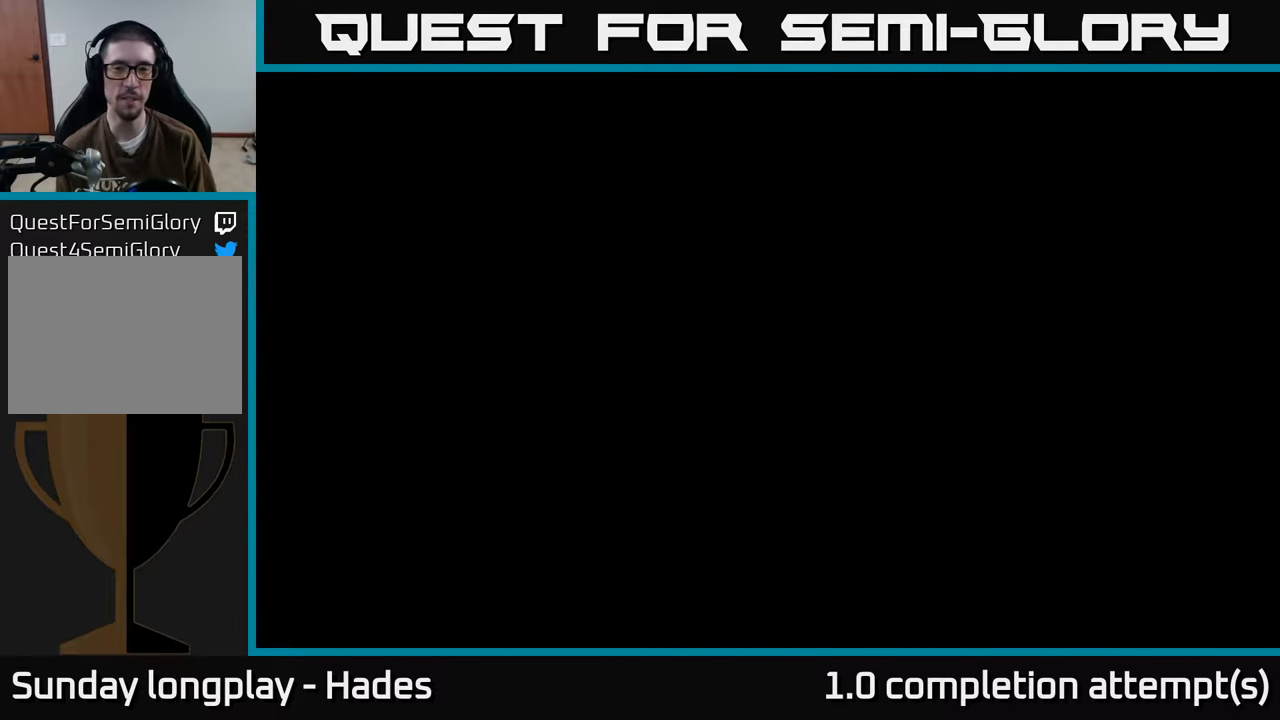
{"buttons": [], "left_stick": "center", "events": []}
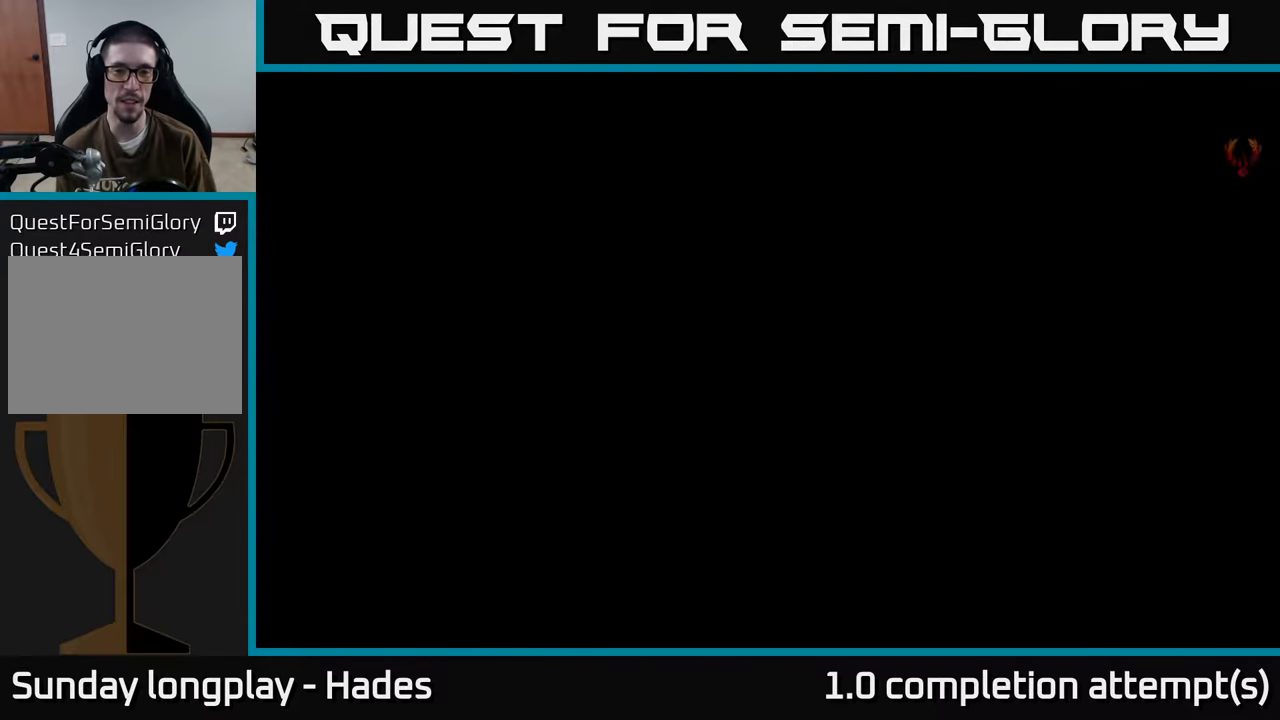
{"buttons": [], "left_stick": "center", "events": []}
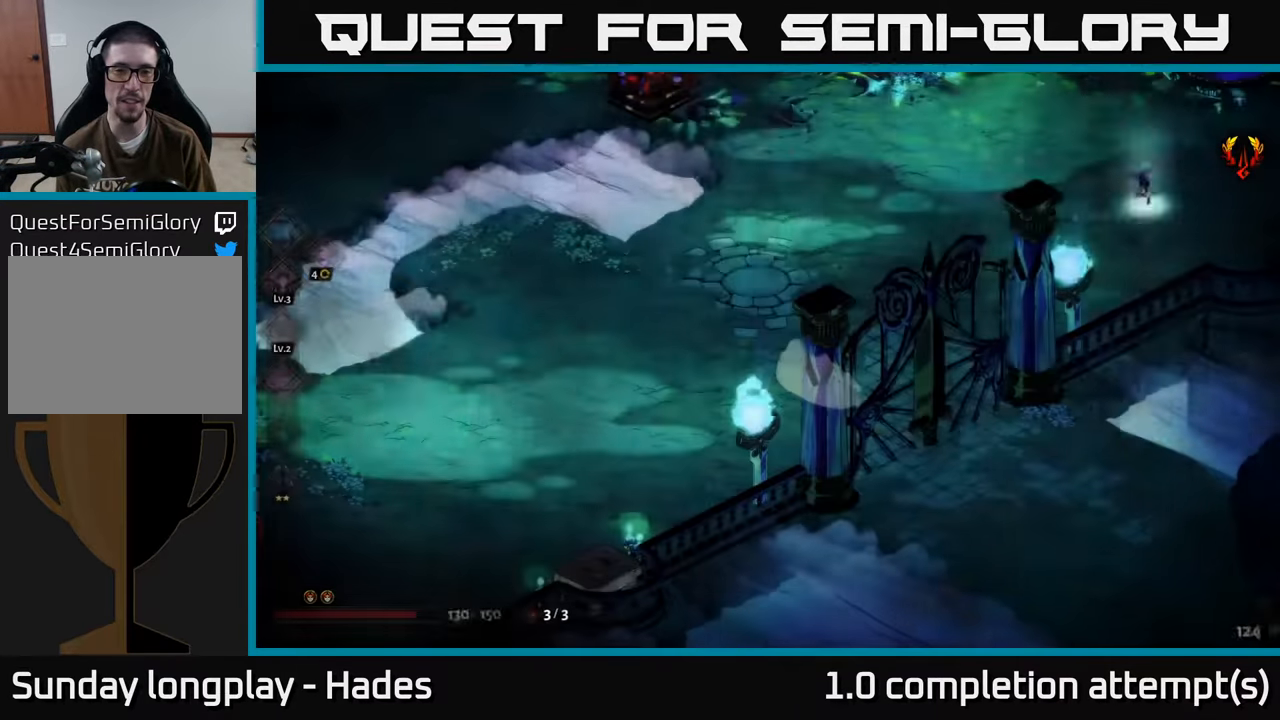
{"buttons": [], "left_stick": "up-right", "events": [[266, "left_stick", "up"], [400, "left_stick", "up-right"]]}
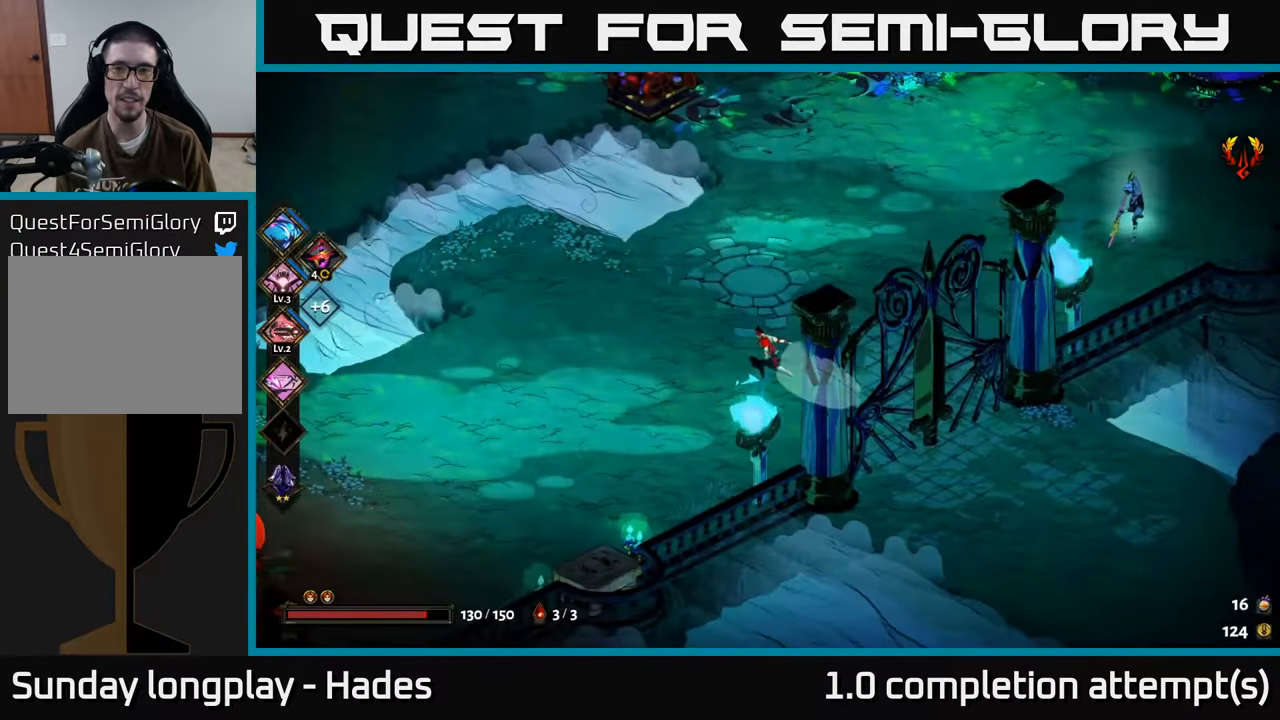
{"buttons": [], "left_stick": "right", "events": [[33, "A", "down"], [183, "A", "up"], [250, "A", "down"], [300, "left_stick", "right"], [333, "X", "down"], [383, "A", "up"], [433, "X", "up"]]}
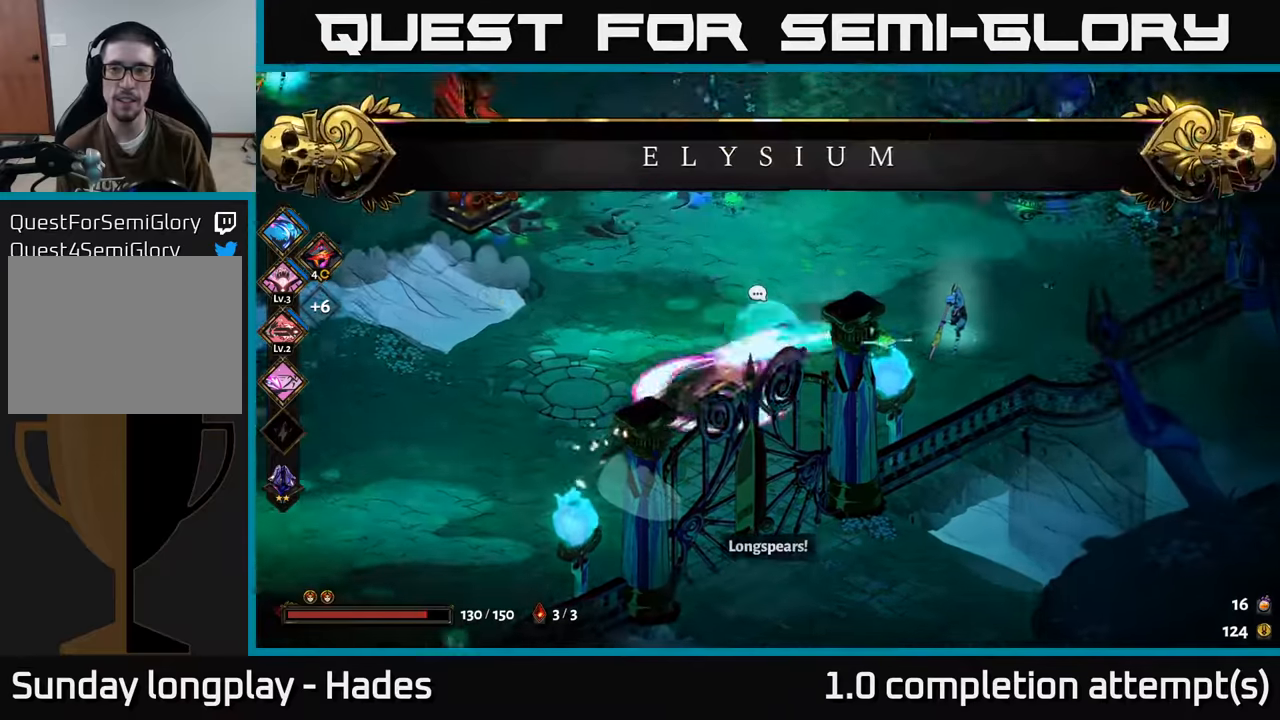
{"buttons": [], "left_stick": "right", "events": [[83, "Y", "down"], [150, "Y", "up"]]}
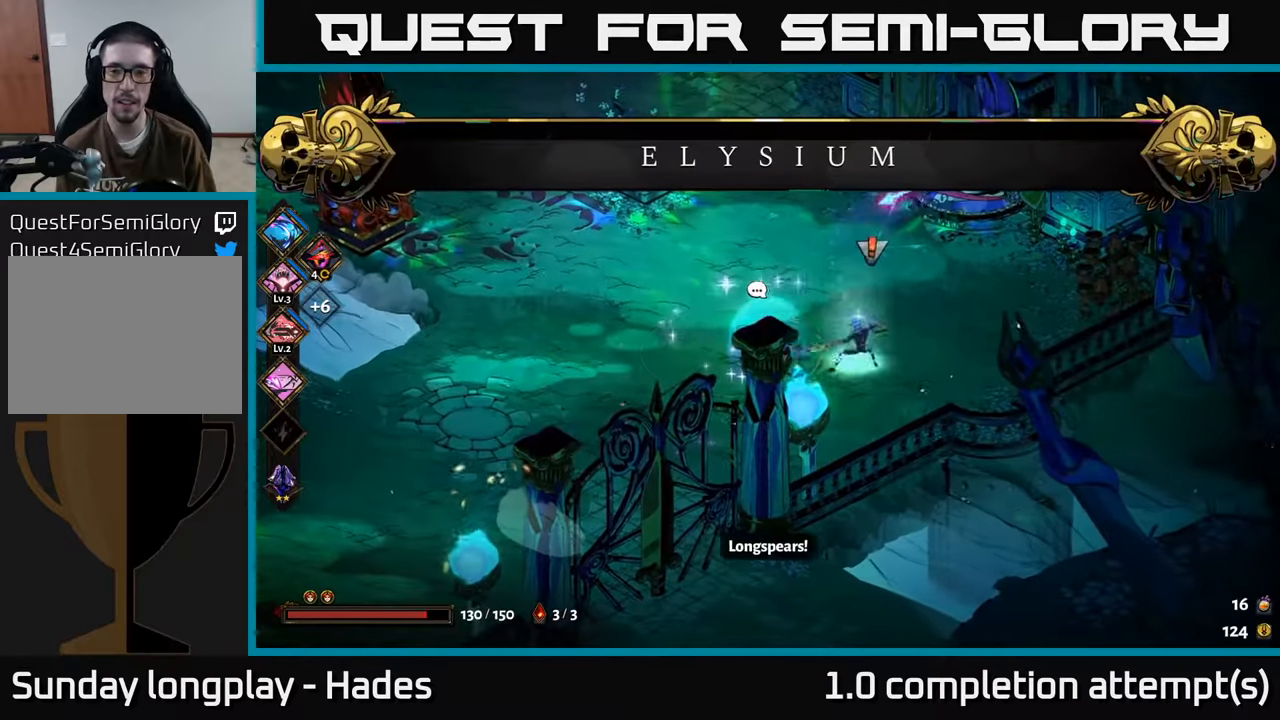
{"buttons": [], "left_stick": "right", "events": [[100, "A", "down"], [167, "X", "down"], [267, "A", "up"], [300, "X", "up"], [383, "X", "down"], [467, "X", "up"]]}
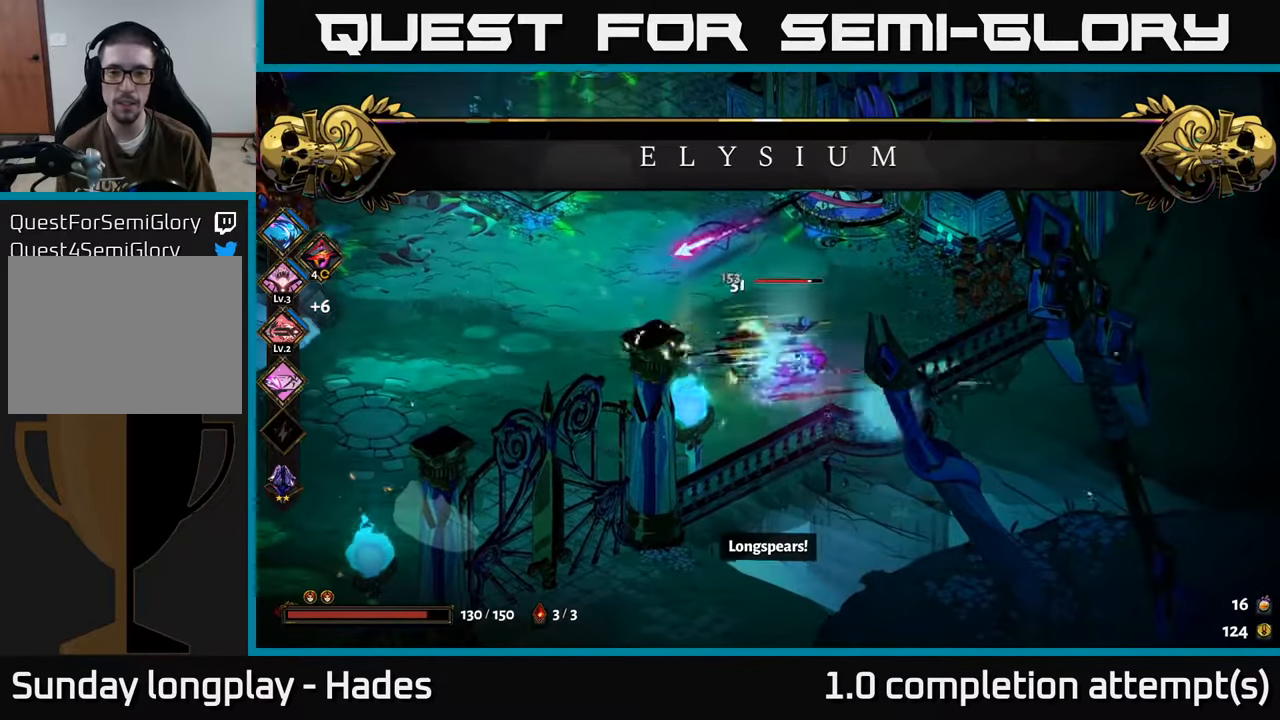
{"buttons": [], "left_stick": "right", "events": [[33, "left_stick", "left"], [50, "X", "down"], [117, "X", "up"], [200, "left_stick", "center"], [217, "X", "down"], [283, "left_stick", "right"], [300, "X", "up"], [383, "X", "down"], [467, "X", "up"]]}
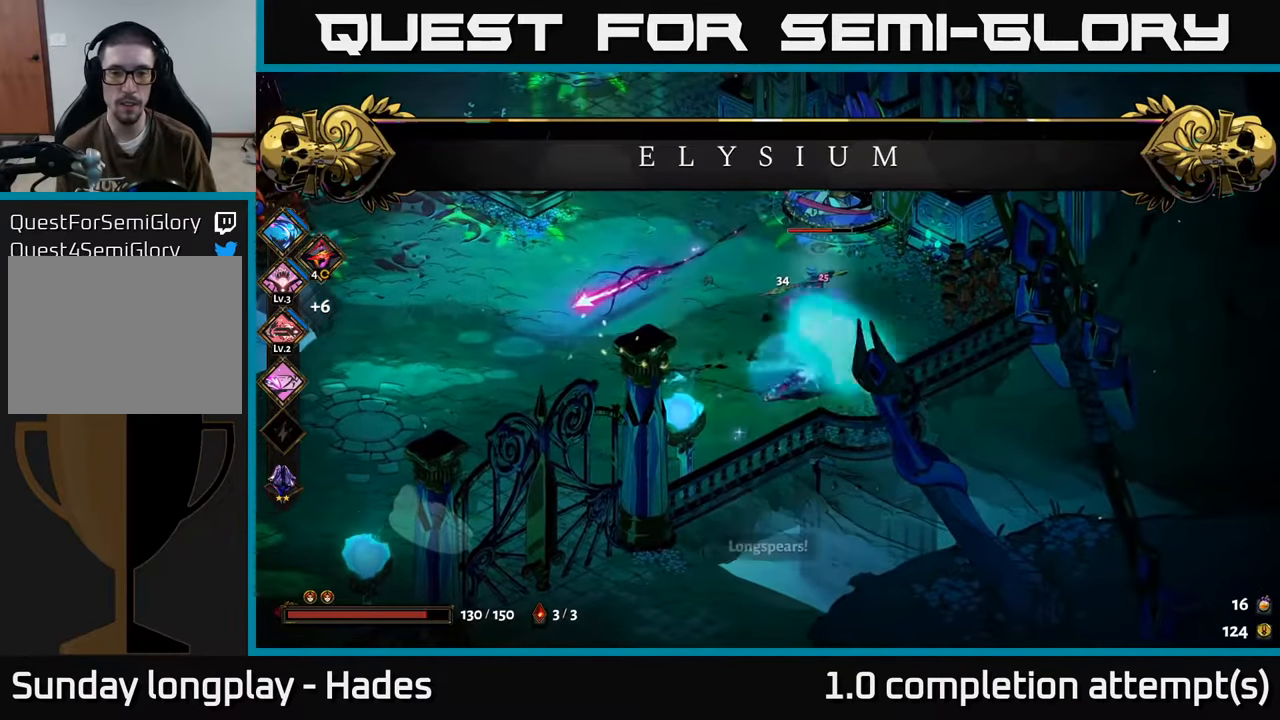
{"buttons": [], "left_stick": "left", "events": [[50, "A", "down"], [83, "X", "down"], [83, "left_stick", "up-right"], [150, "A", "up"], [183, "X", "up"], [217, "left_stick", "up-left"], [283, "Y", "down"], [283, "left_stick", "left"], [350, "Y", "up"], [383, "left_stick", "center"], [467, "left_stick", "left"]]}
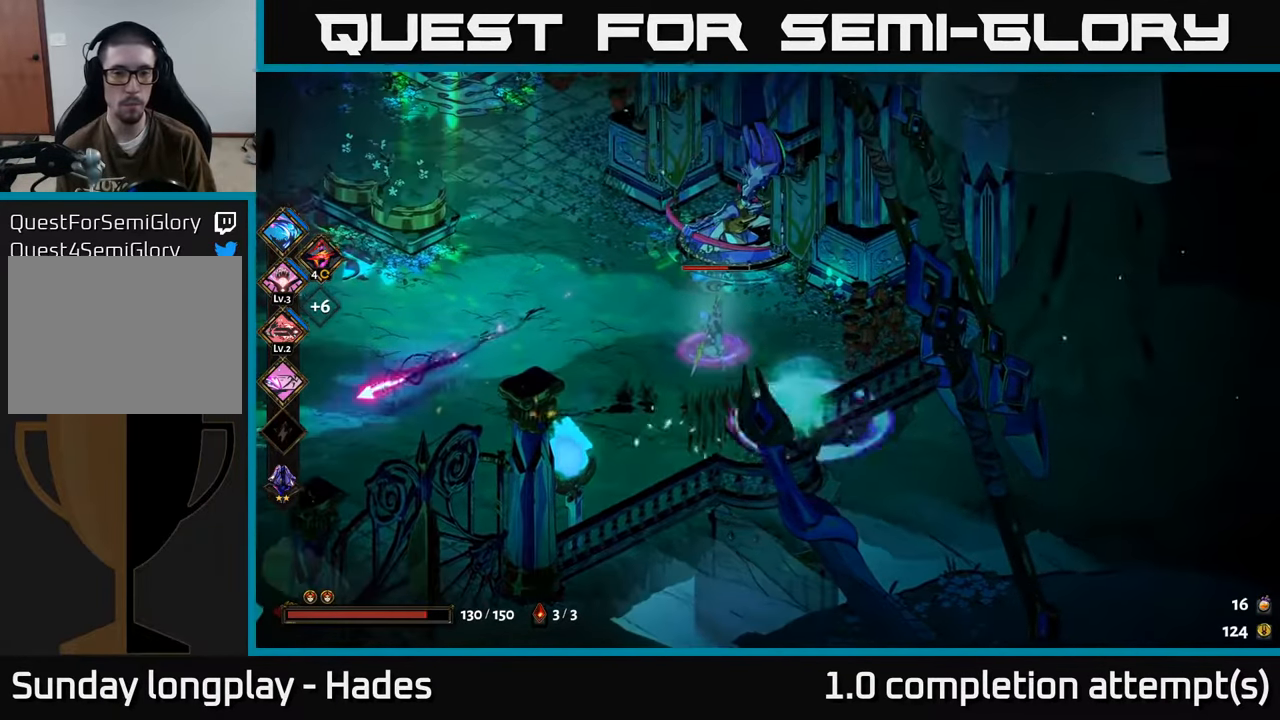
{"buttons": ["A"], "left_stick": "up-left", "events": [[167, "left_stick", "up-left"], [350, "A", "down"], [400, "X", "down"], [500, "X", "up"]]}
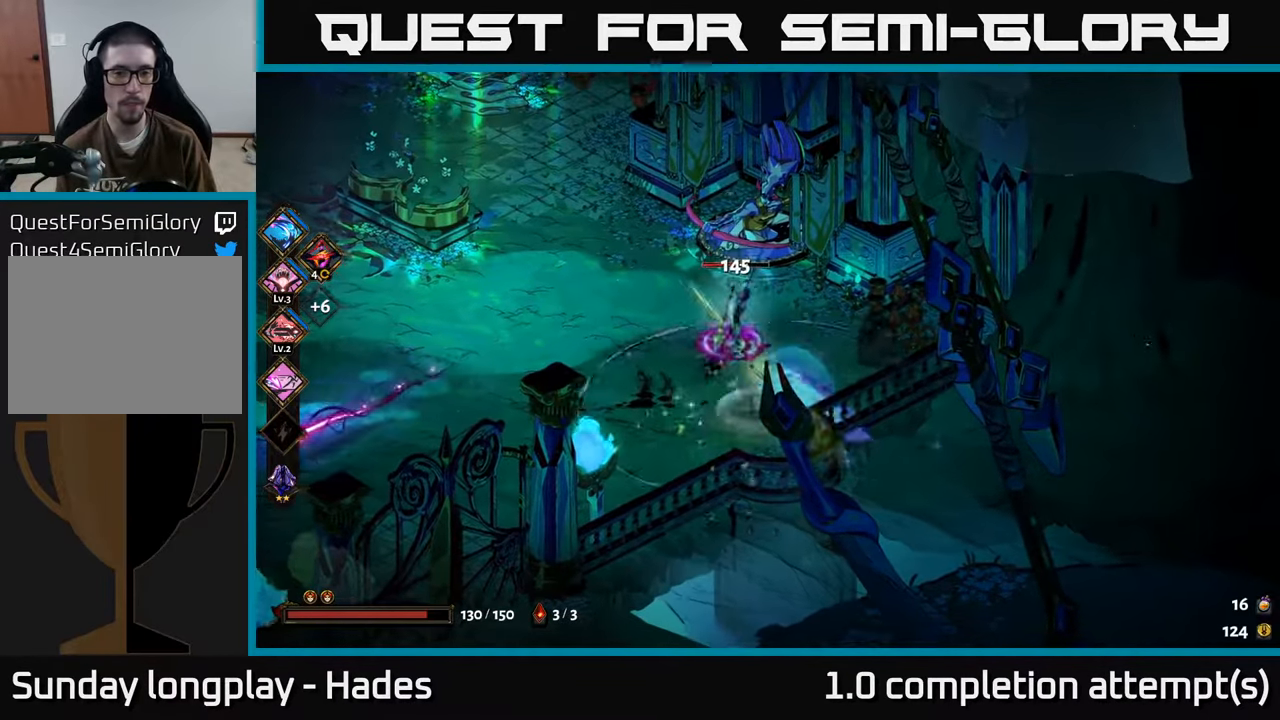
{"buttons": ["X"], "left_stick": "up-left", "events": [[17, "A", "up"], [67, "A", "down"], [83, "X", "down"], [83, "left_stick", "down-left"], [100, "A", "up"], [183, "X", "up"], [200, "left_stick", "down-right"], [233, "X", "down"], [333, "X", "up"], [333, "left_stick", "right"], [417, "X", "down"], [467, "left_stick", "up-left"]]}
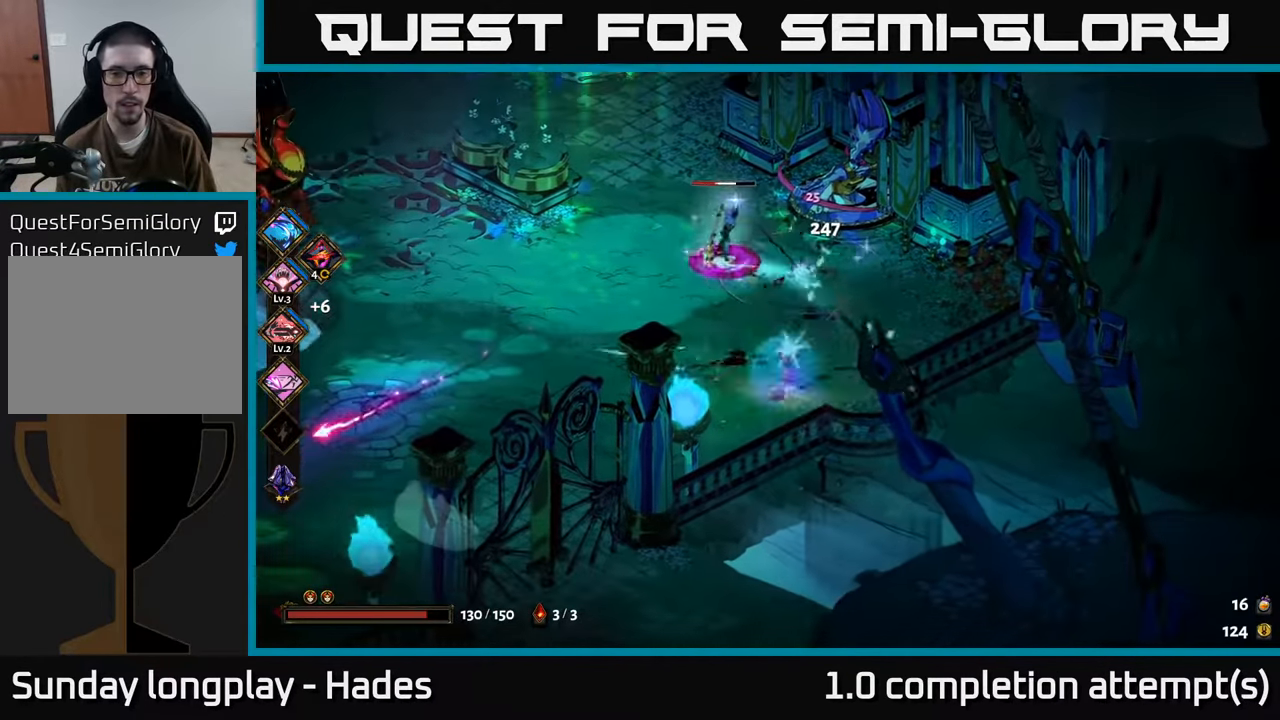
{"buttons": [], "left_stick": "up-left", "events": [[17, "X", "up"], [83, "X", "down"], [150, "X", "up"], [283, "B", "down"], [367, "B", "up"]]}
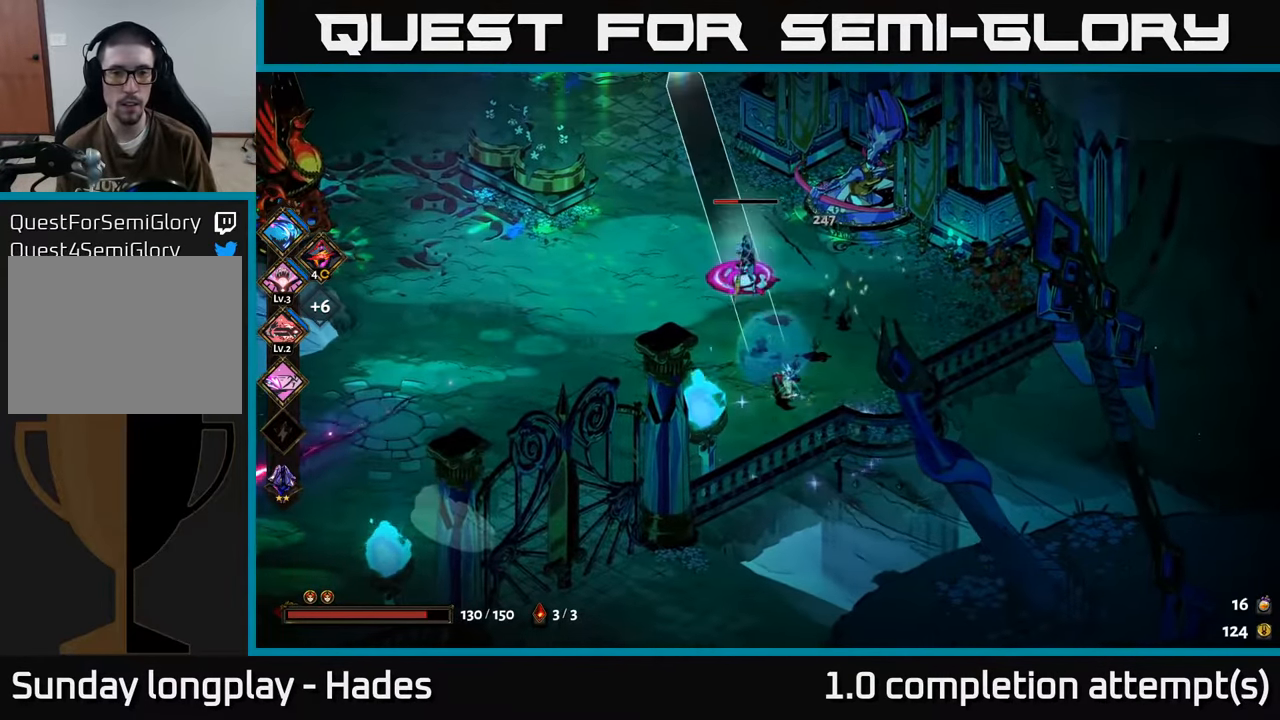
{"buttons": ["A"], "left_stick": "up-left", "events": [[300, "A", "down"], [367, "X", "down"], [433, "A", "up"], [467, "X", "up"], [500, "A", "down"]]}
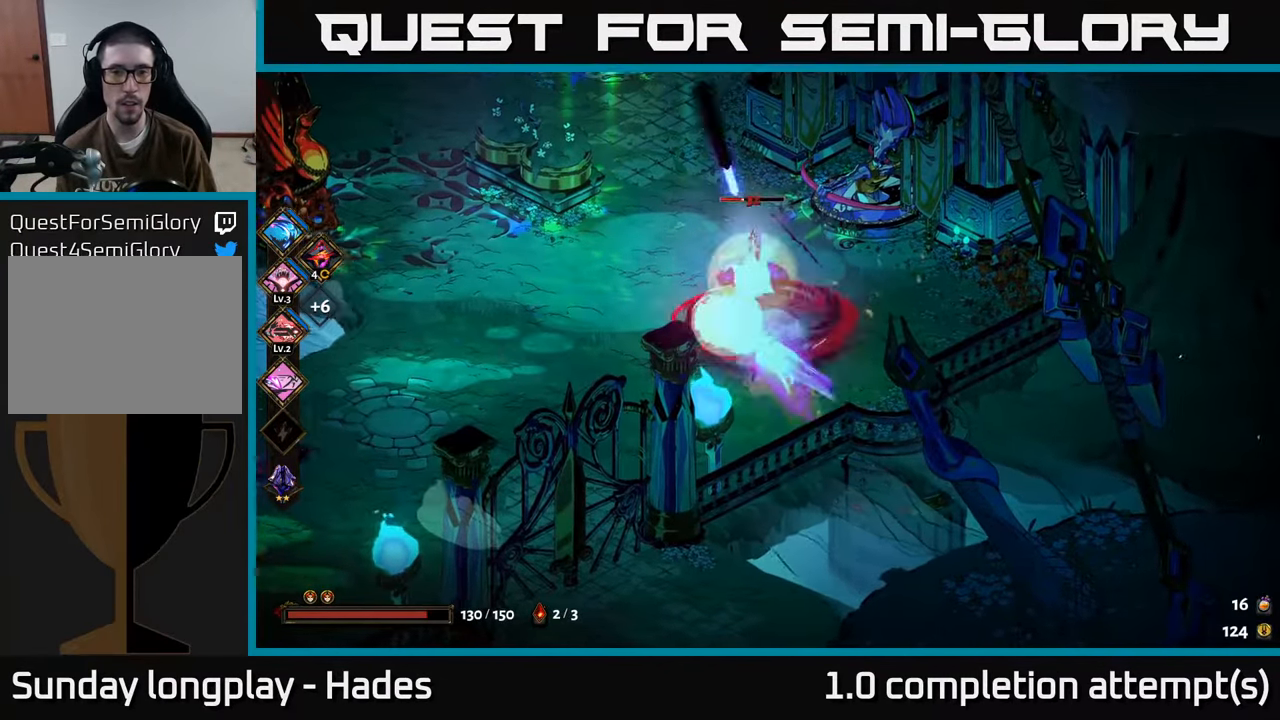
{"buttons": [], "left_stick": "up", "events": [[33, "X", "down"], [83, "left_stick", "down-right"], [133, "A", "up"], [133, "X", "up"], [217, "X", "down"], [300, "X", "up"], [367, "X", "down"], [467, "X", "up"], [467, "left_stick", "up"]]}
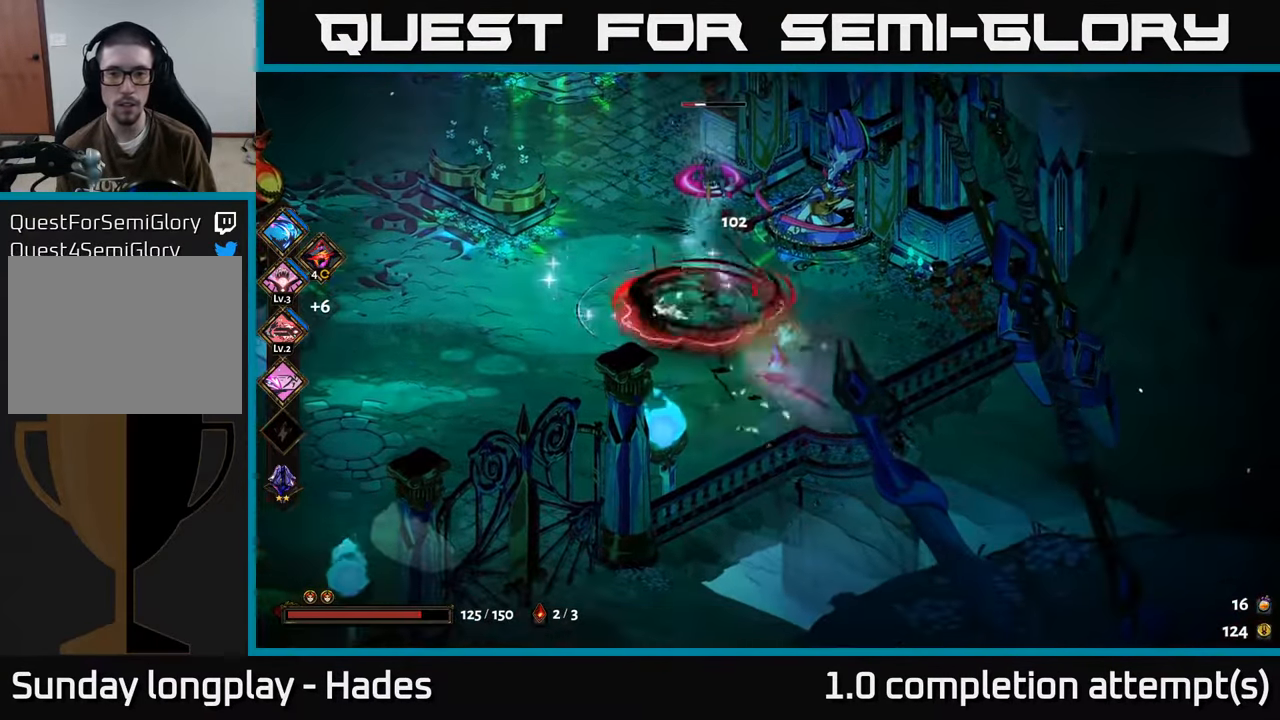
{"buttons": ["A", "X"], "left_stick": "up", "events": [[183, "A", "down"], [233, "X", "down"], [300, "A", "up"], [350, "X", "up"], [433, "A", "down"], [467, "X", "down"]]}
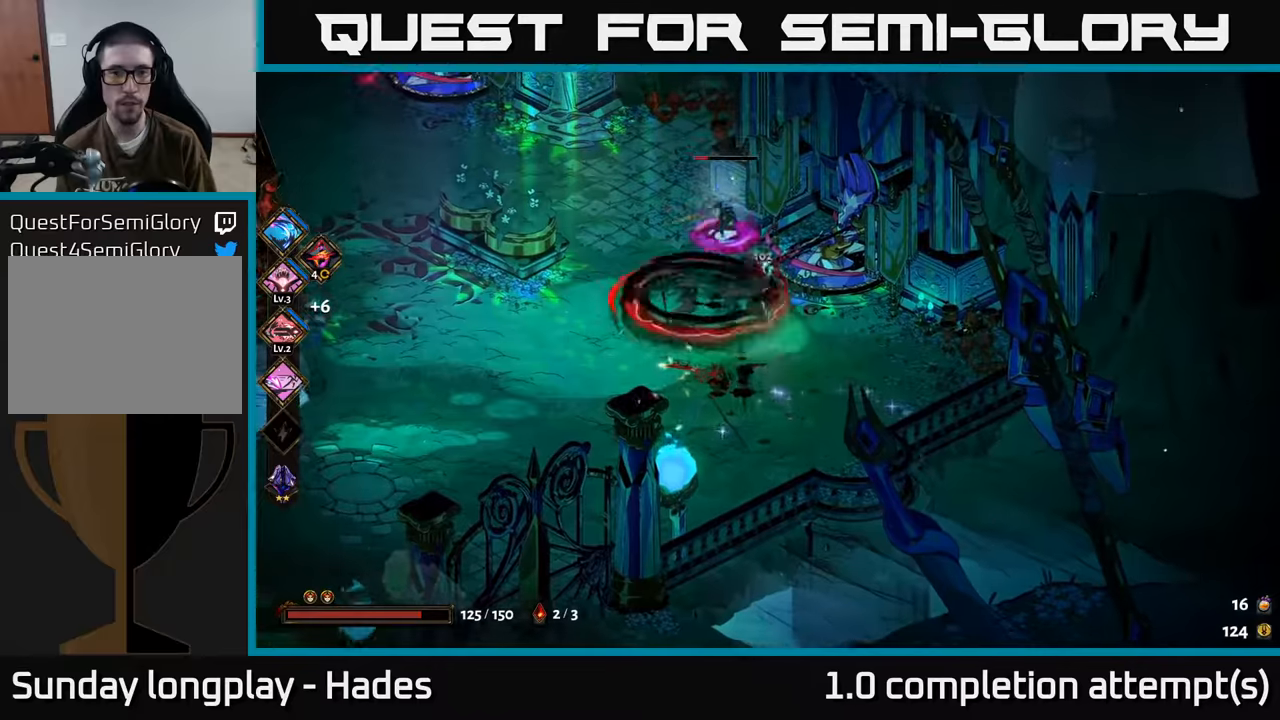
{"buttons": [], "left_stick": "center", "events": [[50, "A", "up"], [67, "X", "up"], [150, "left_stick", "right"], [200, "X", "down"], [217, "left_stick", "down"], [284, "X", "up"], [300, "left_stick", "center"]]}
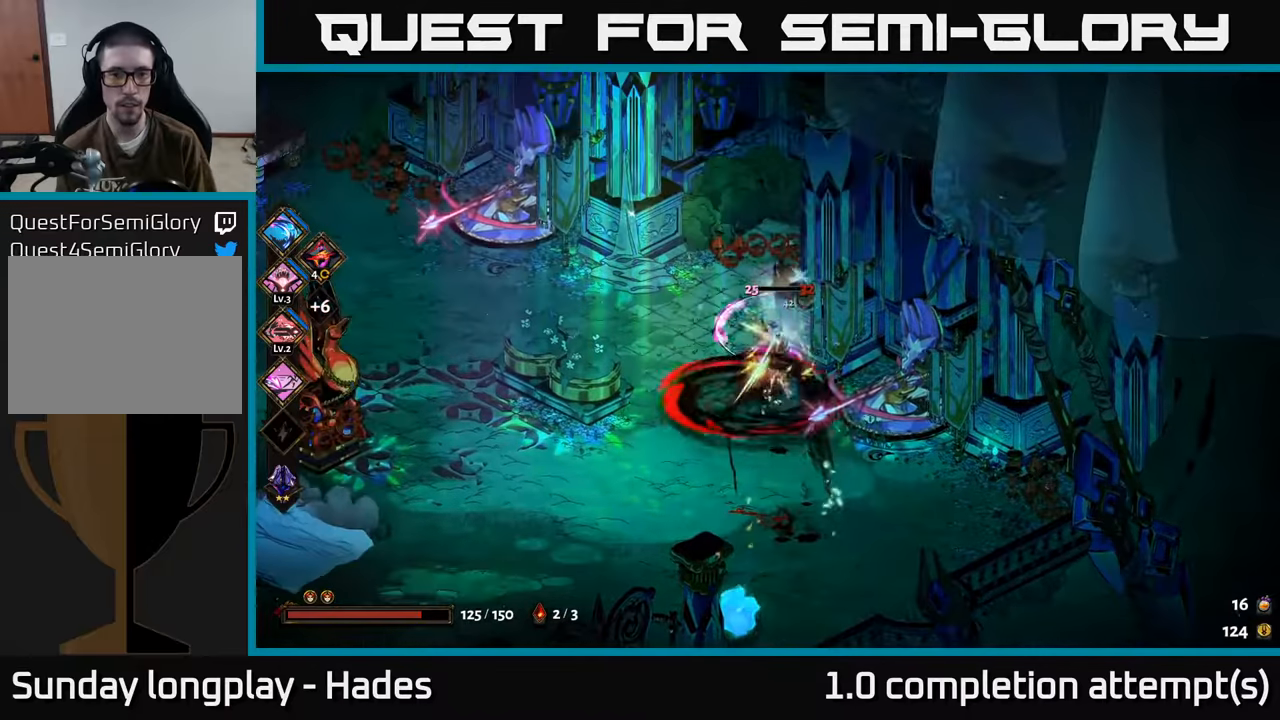
{"buttons": [], "left_stick": "center", "events": []}